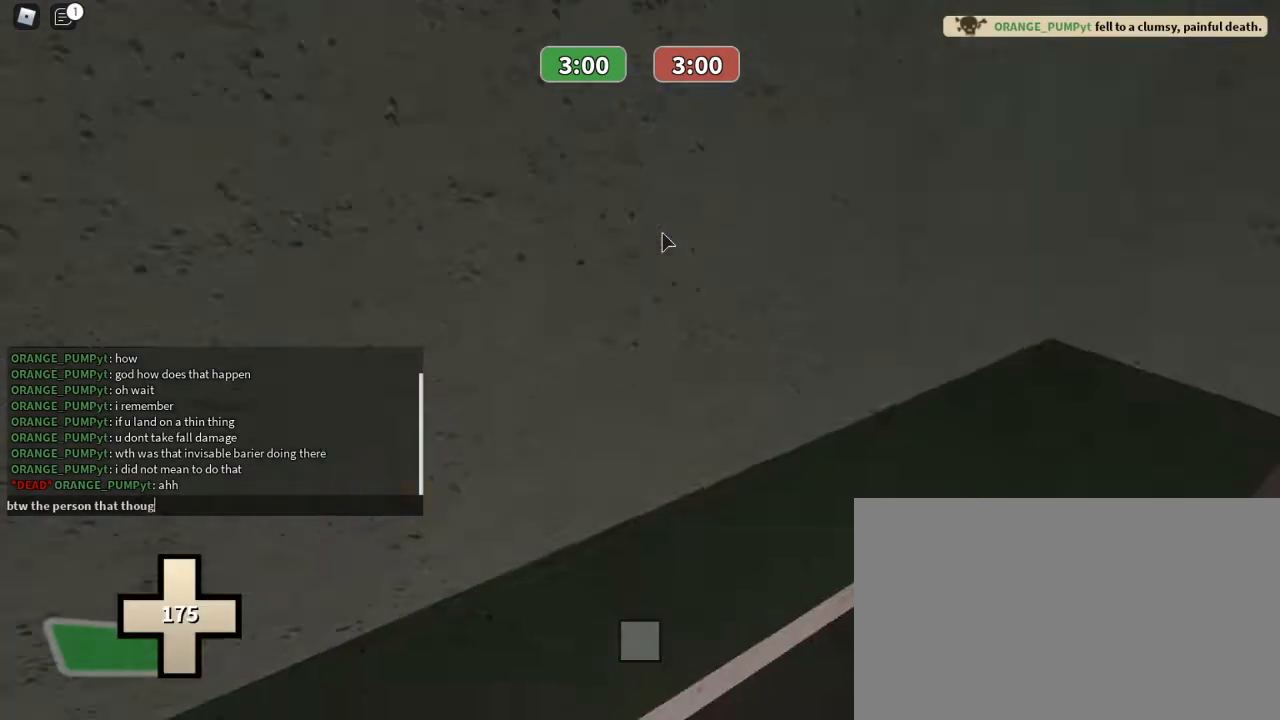
Gameplay with keyboard and mouse; each line is a JSON object with the keys and mouse buttons held at the frame after it. "events" lists presses ("down") and releases ("up") of "1", "2", "3", "4", "5", "a", "alt", "c", "caps_lock", "ctrl", "d", "e", "f", "g", "q", "r", "s", "shift", "space", "t", "tab", "v", "w", "x", "z", "mouse_left", "mouse_wheel" and "mouse_right" between this image and that frame as [ms after this image, input, new state], when the widget could be followed in between. "mouse_left", "mouse_wheel", "mouse_right" = the "left", "wheel", "right" buttons of the "mouse" list. No other keys are recorded. "wheel" means that the mouse wheel is clicked or scrolled. Not read: mouse_move.
{"keys": ["e"], "mouse": [], "events": [[133, "t", "down"], [233, "space", "down"], [233, "t", "up"], [367, "space", "up"], [500, "e", "down"]]}
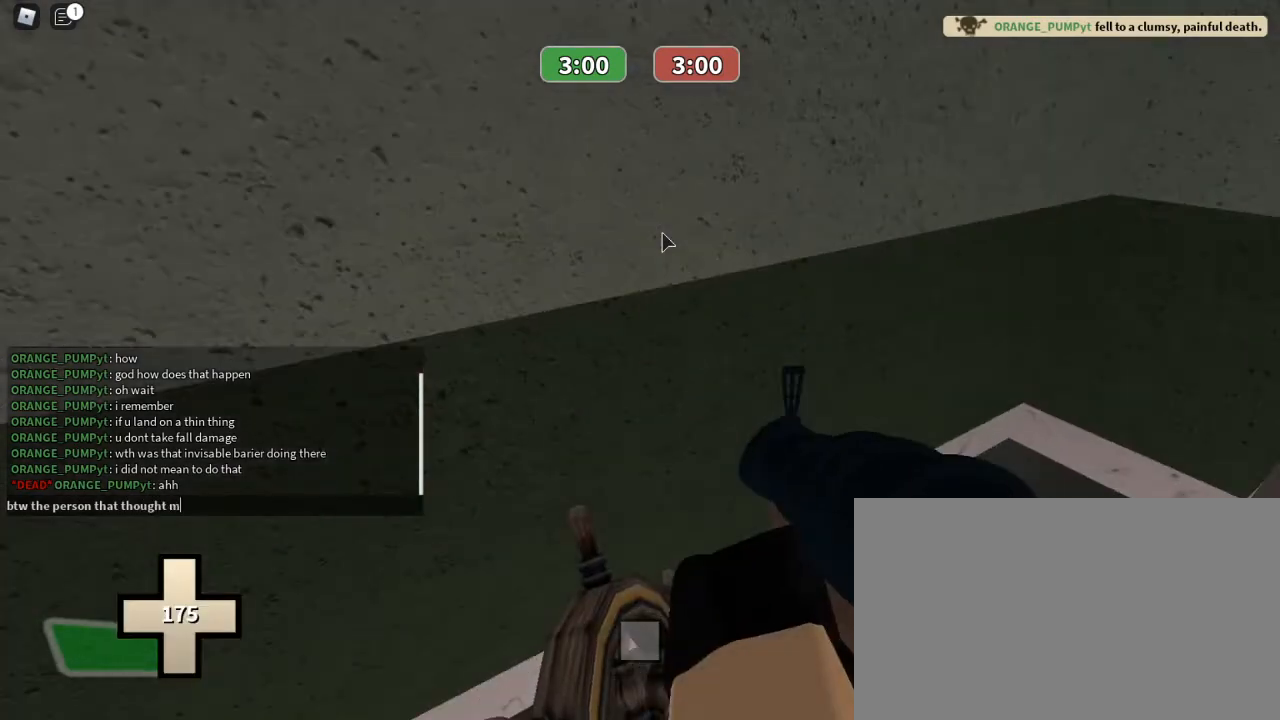
{"keys": ["w"], "mouse": [], "events": [[33, "space", "down"], [100, "e", "up"], [200, "space", "up"], [467, "w", "down"]]}
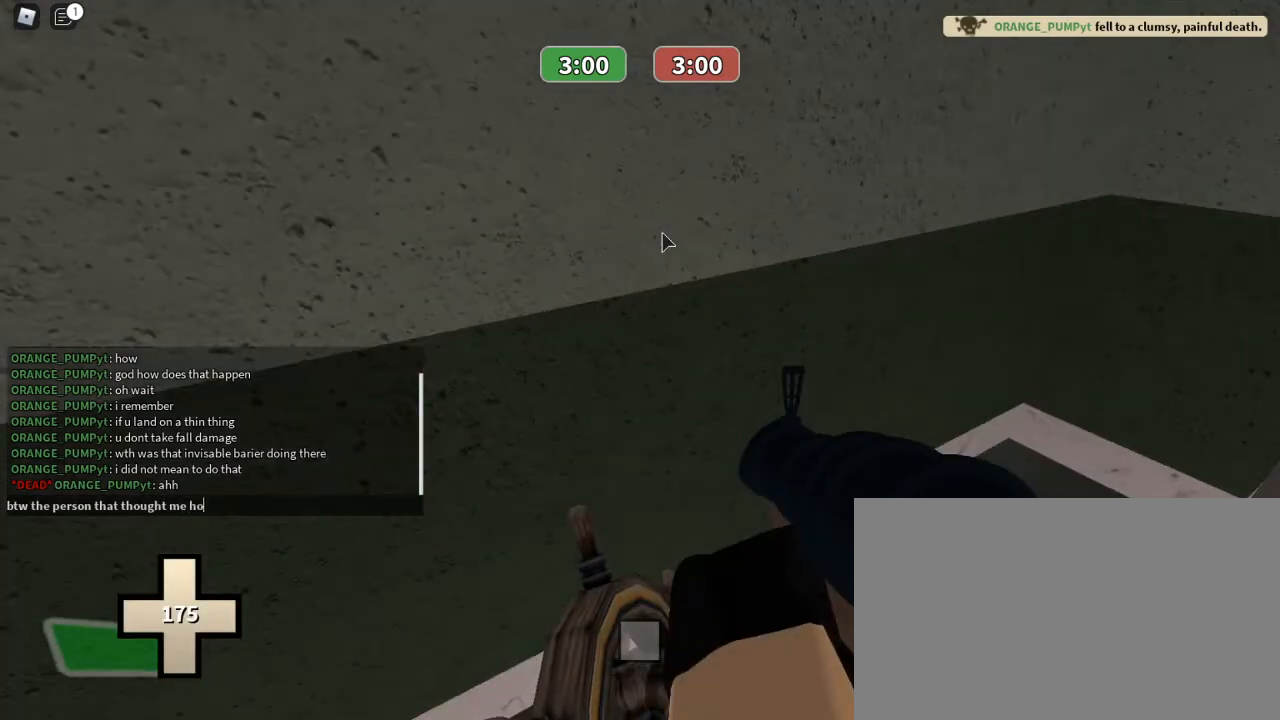
{"keys": ["space"], "mouse": [], "events": [[100, "space", "down"], [100, "w", "up"], [200, "space", "up"], [200, "t", "down"], [333, "t", "up"], [400, "space", "down"]]}
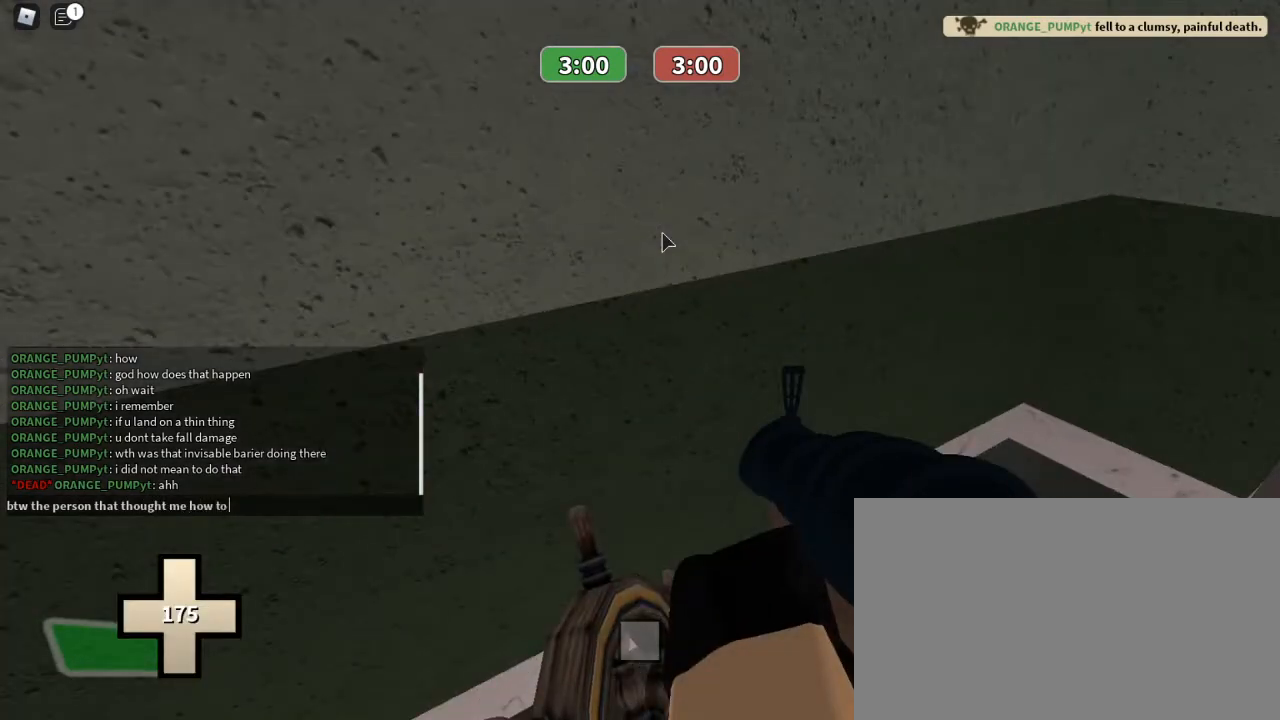
{"keys": [], "mouse": [], "events": [[33, "space", "up"], [133, "t", "down"], [167, "t", "up"], [300, "r", "down"], [367, "r", "up"]]}
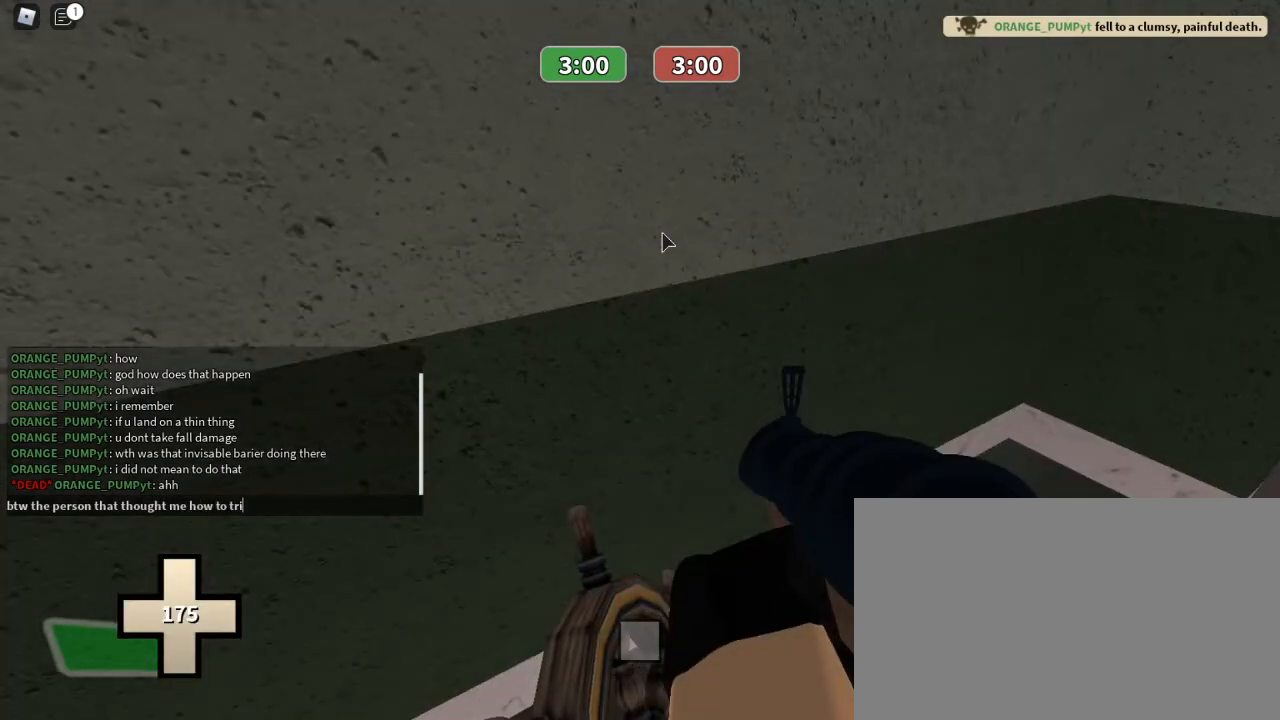
{"keys": [], "mouse": [], "events": []}
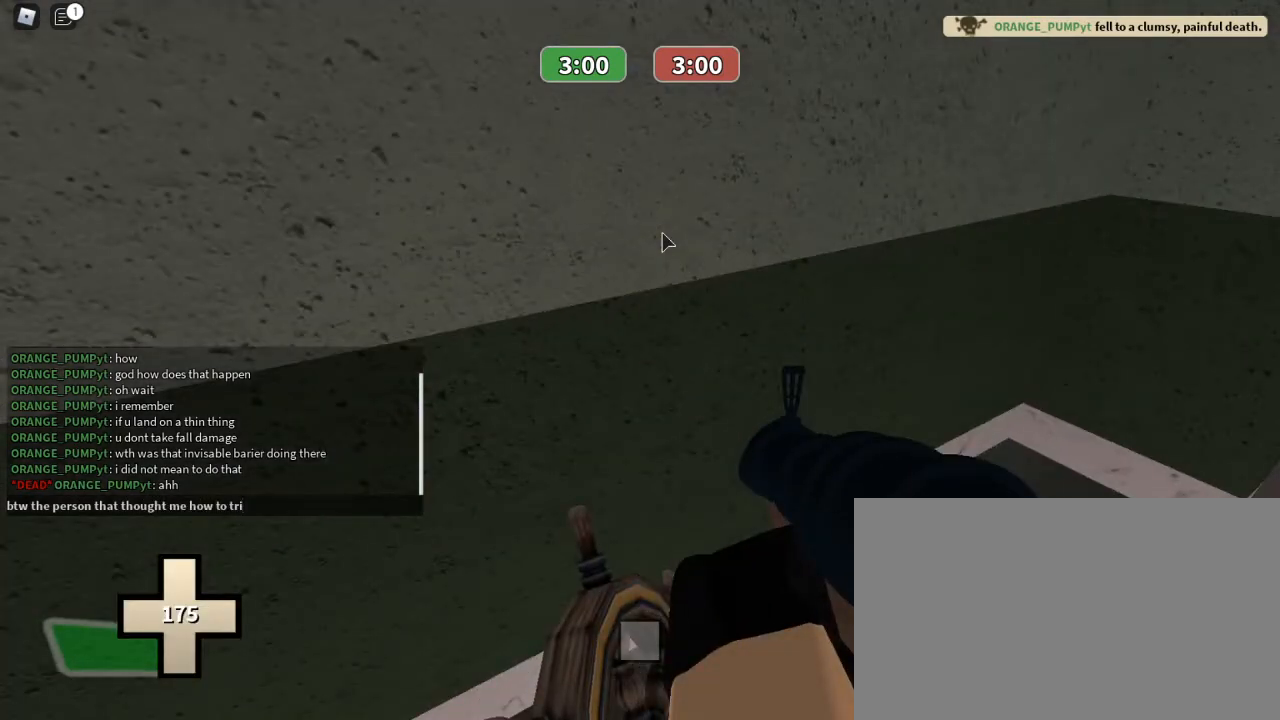
{"keys": ["space"], "mouse": [], "events": [[300, "s", "down"], [500, "s", "up"], [500, "space", "down"]]}
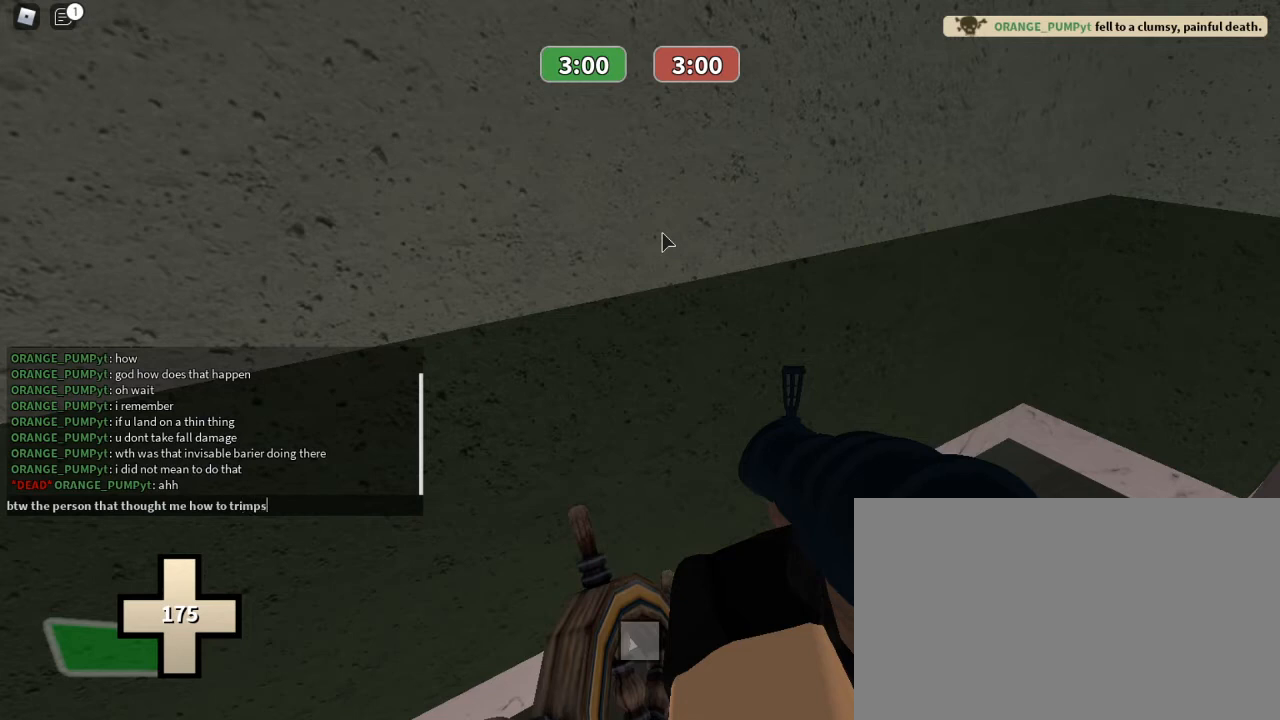
{"keys": [], "mouse": [], "events": [[133, "space", "up"]]}
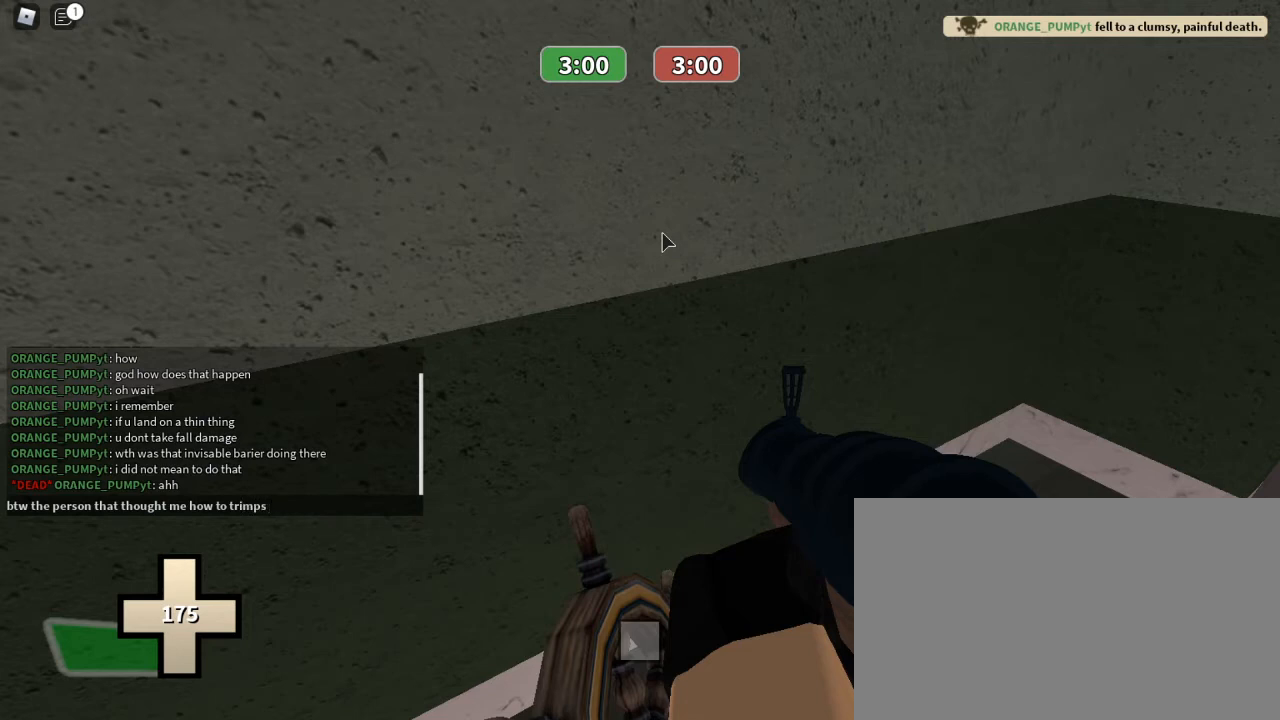
{"keys": [], "mouse": [], "events": [[200, "r", "down"], [267, "r", "up"]]}
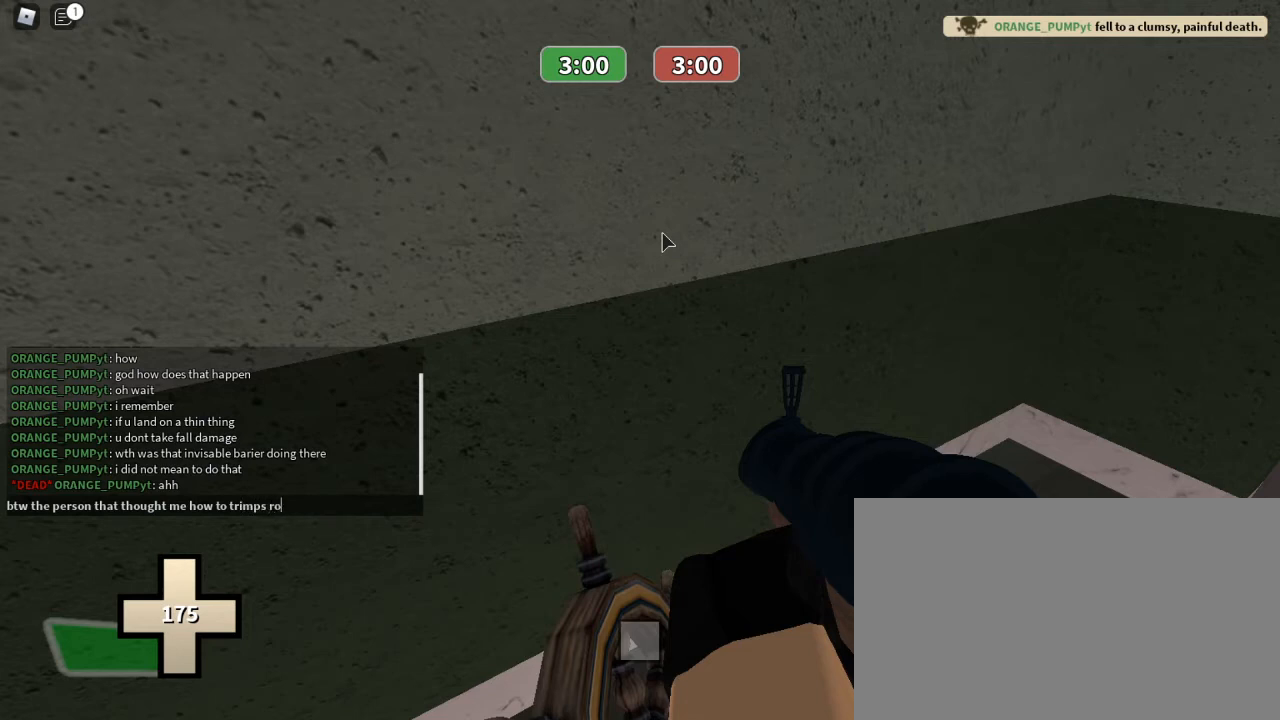
{"keys": [], "mouse": [], "events": [[333, "x", "down"], [500, "x", "up"]]}
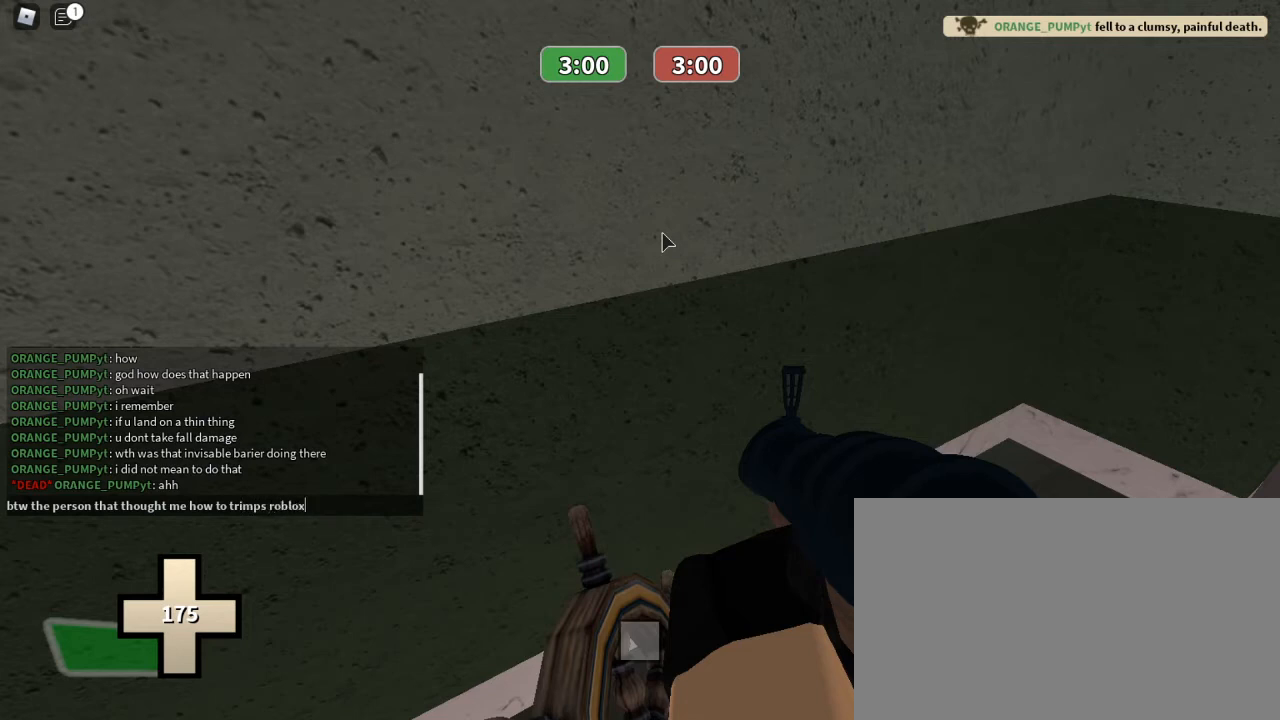
{"keys": [], "mouse": [], "events": [[33, "space", "down"], [167, "space", "up"]]}
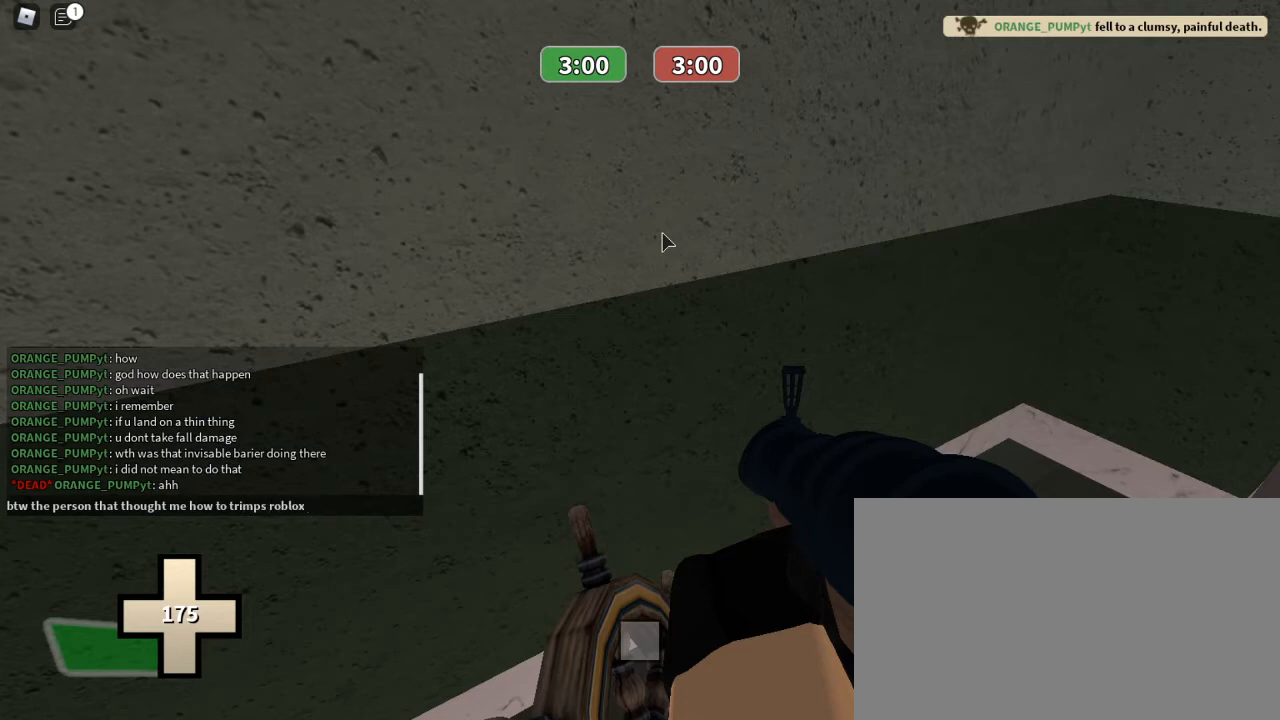
{"keys": [], "mouse": [], "events": []}
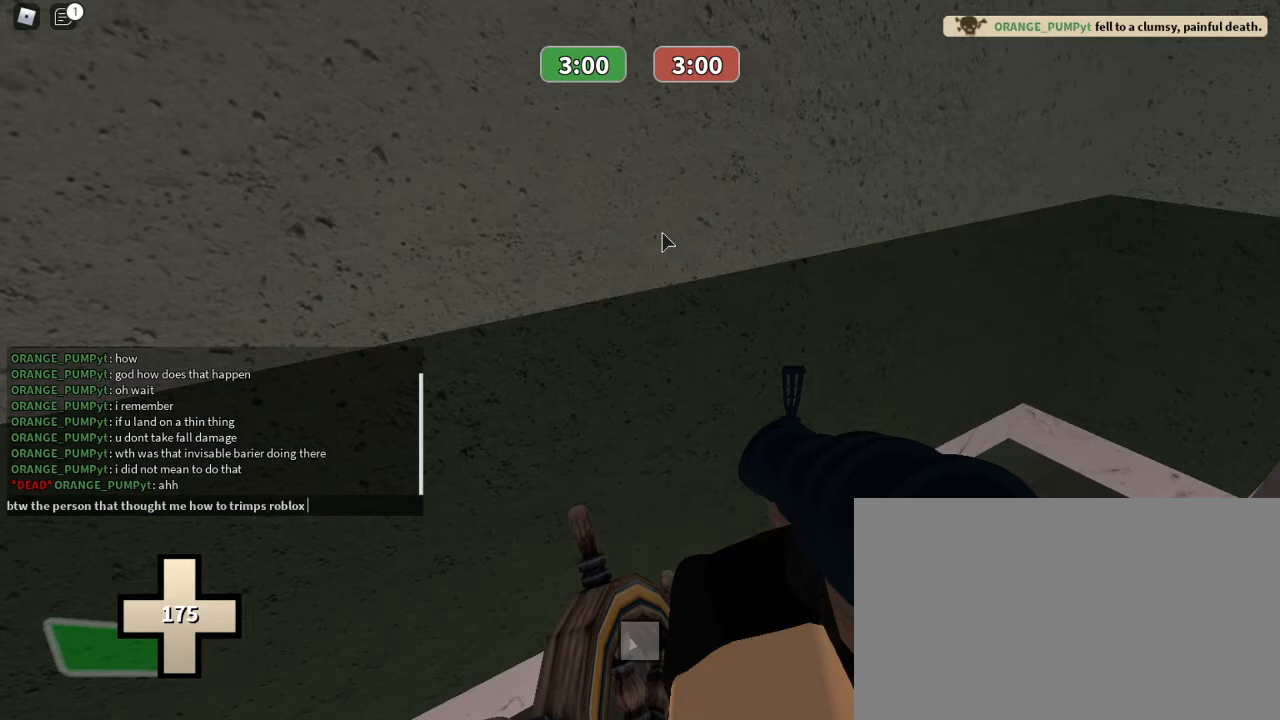
{"keys": [], "mouse": [], "events": []}
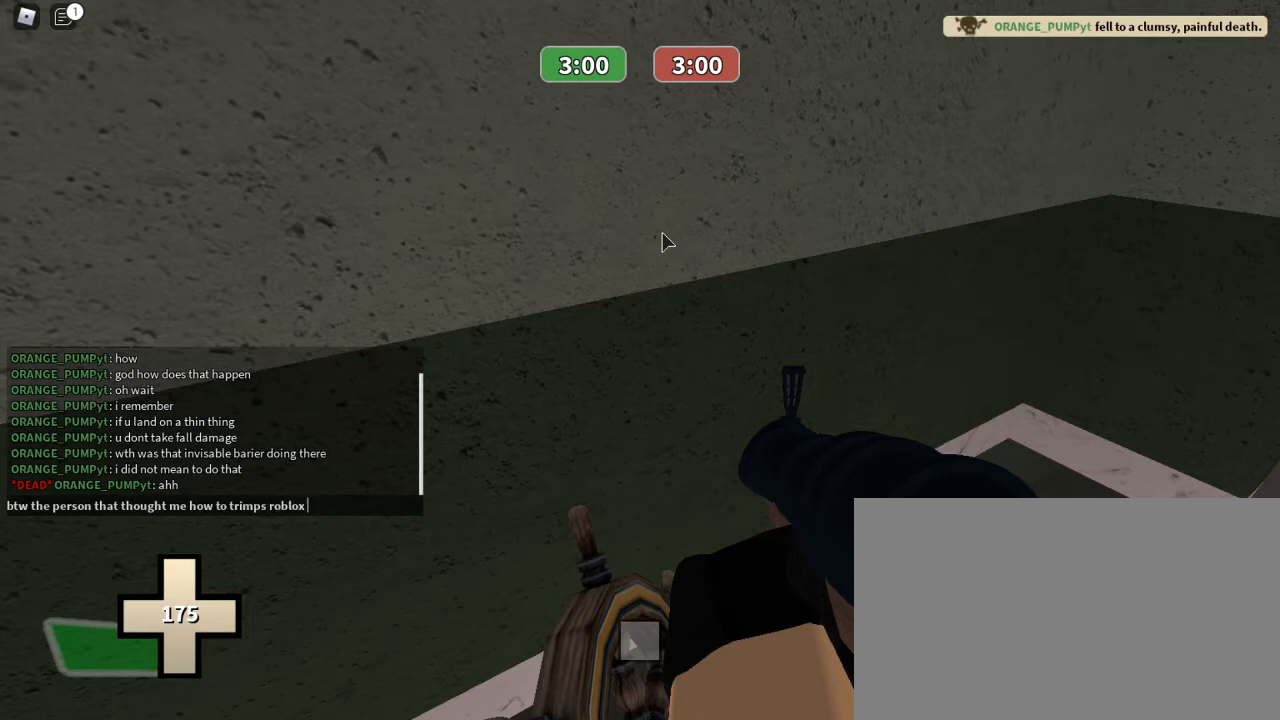
{"keys": [], "mouse": [], "events": []}
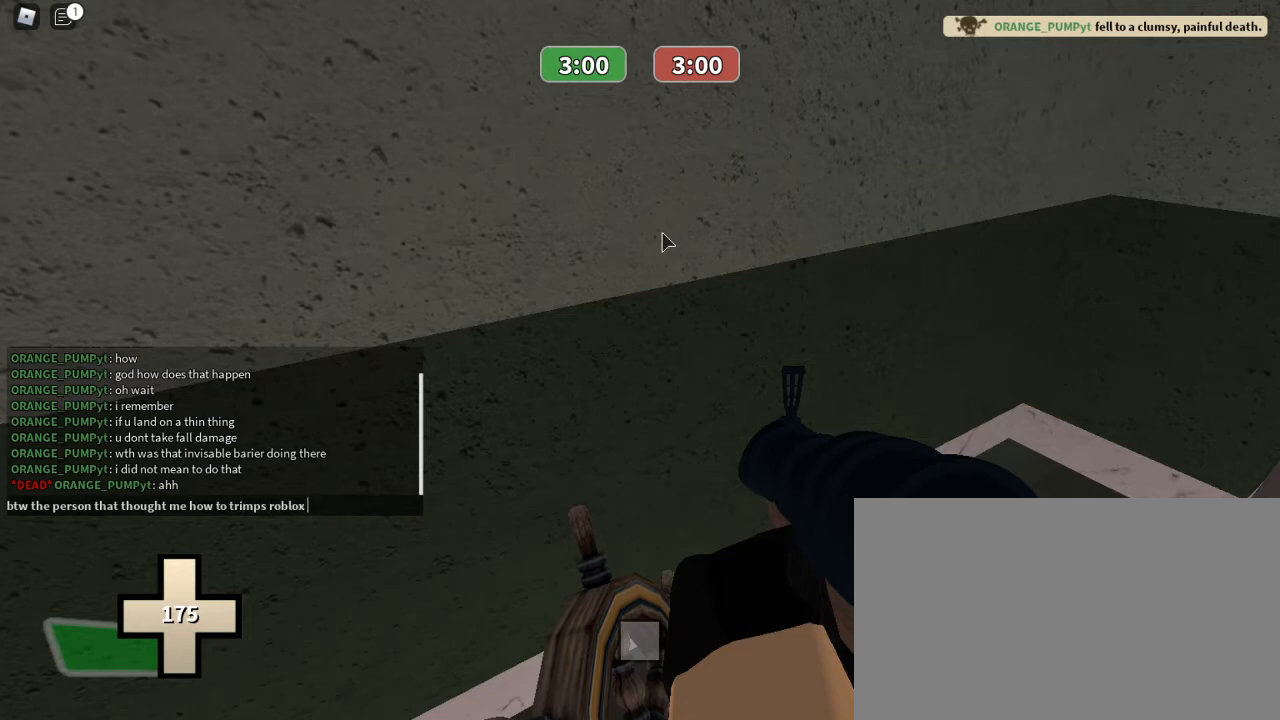
{"keys": [], "mouse": [], "events": []}
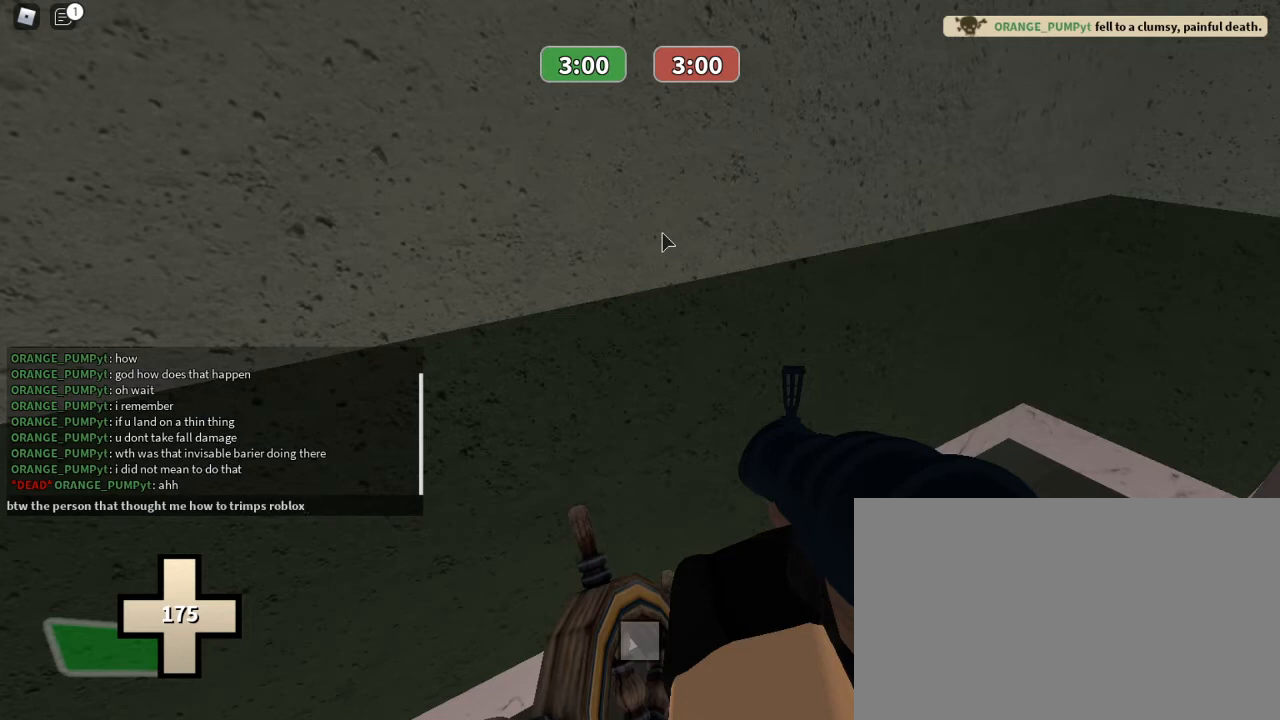
{"keys": [], "mouse": [], "events": [[100, "space", "down"], [267, "space", "up"]]}
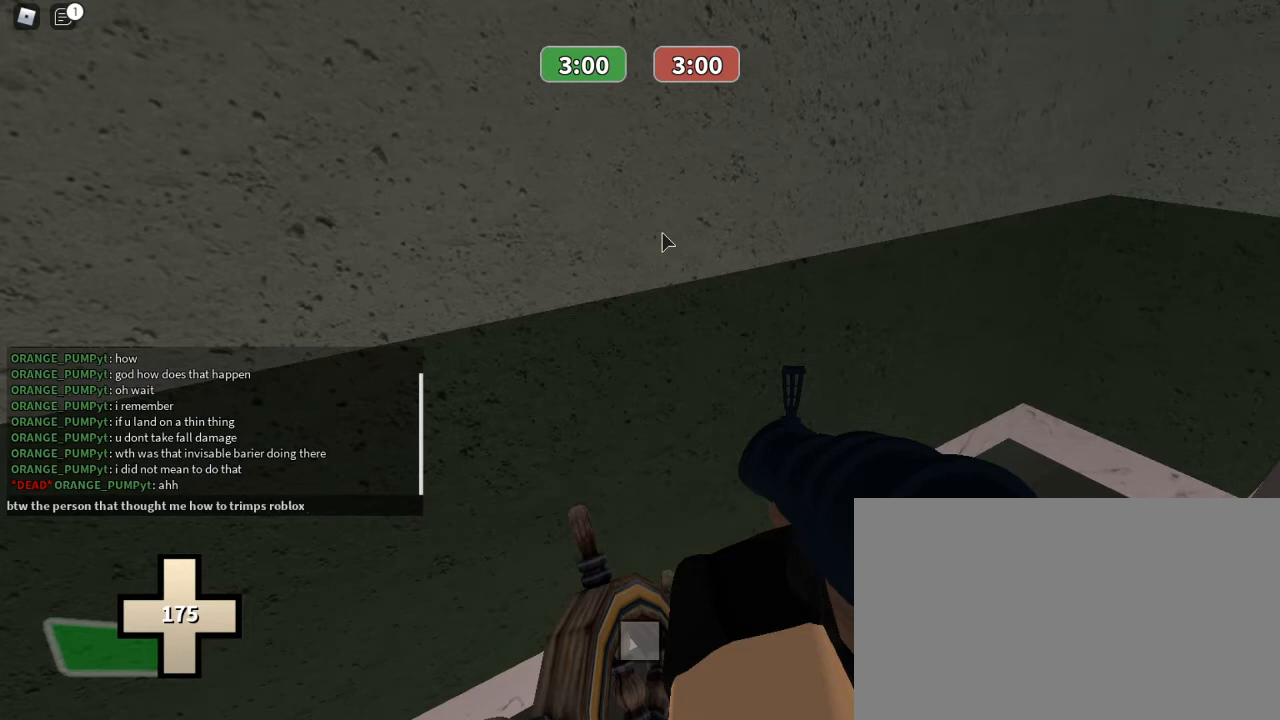
{"keys": [], "mouse": [], "events": []}
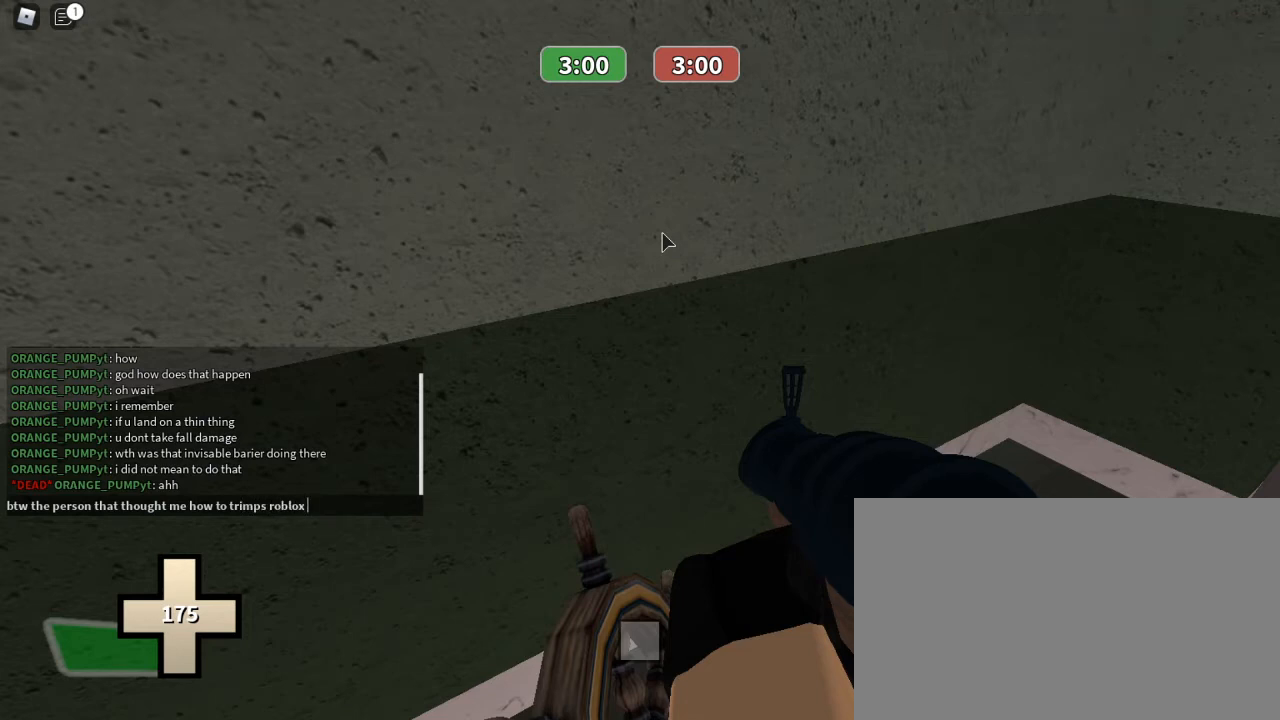
{"keys": [], "mouse": [], "events": []}
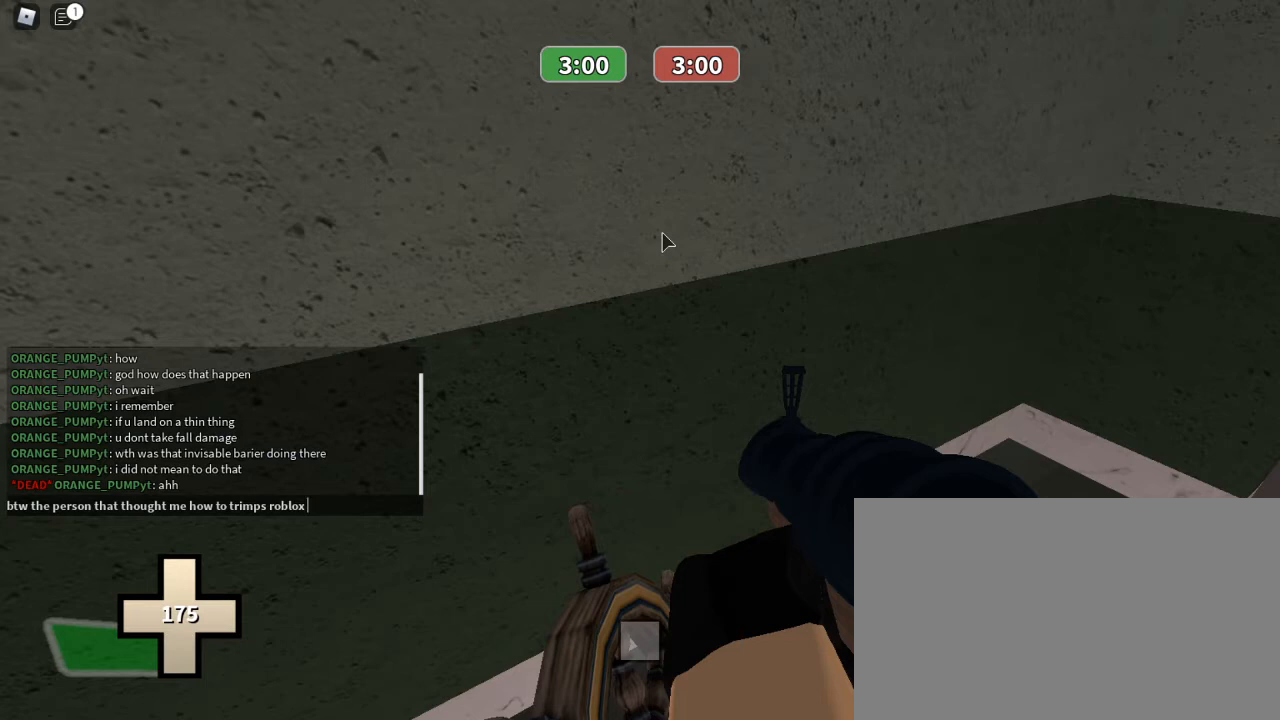
{"keys": [], "mouse": [], "events": []}
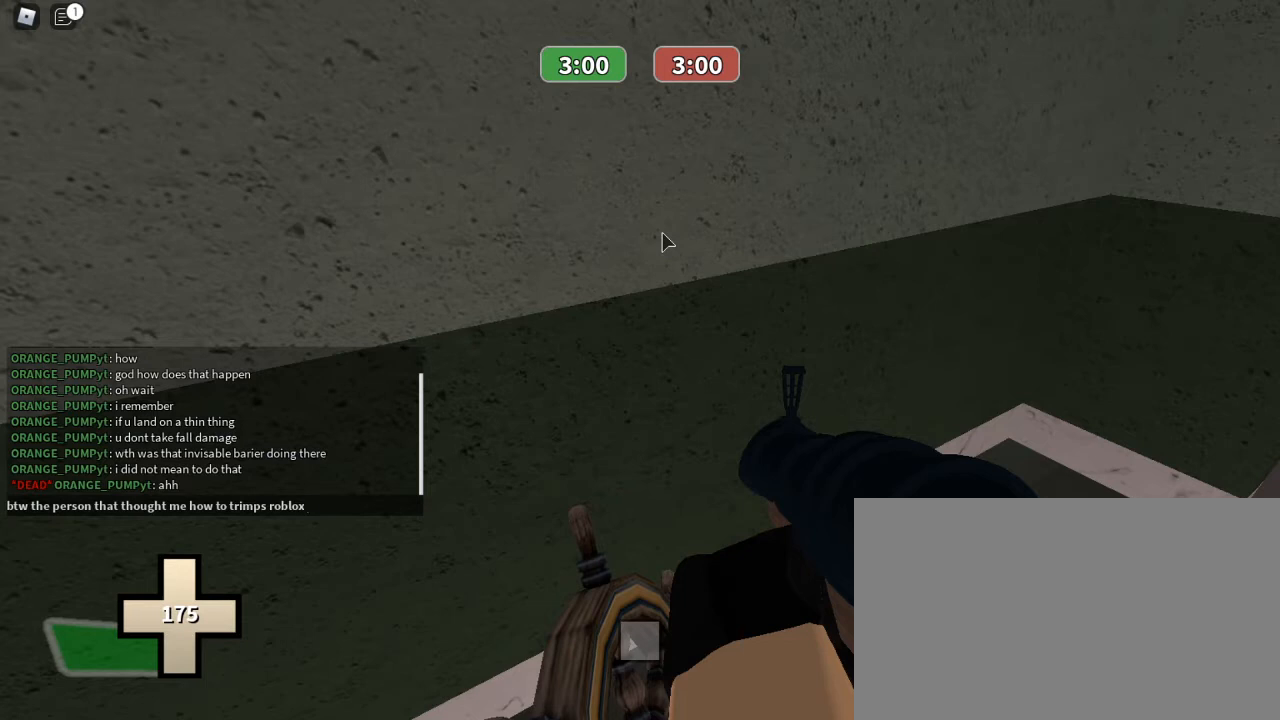
{"keys": [], "mouse": [], "events": []}
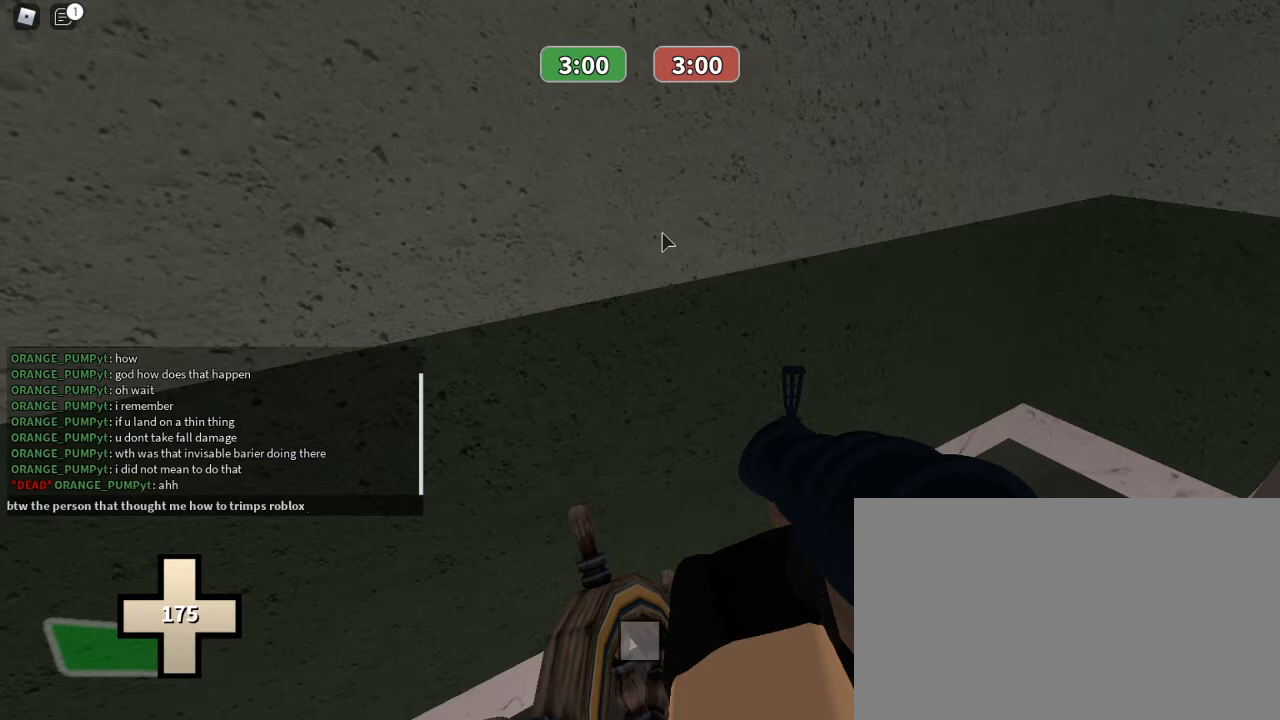
{"keys": [], "mouse": [], "events": []}
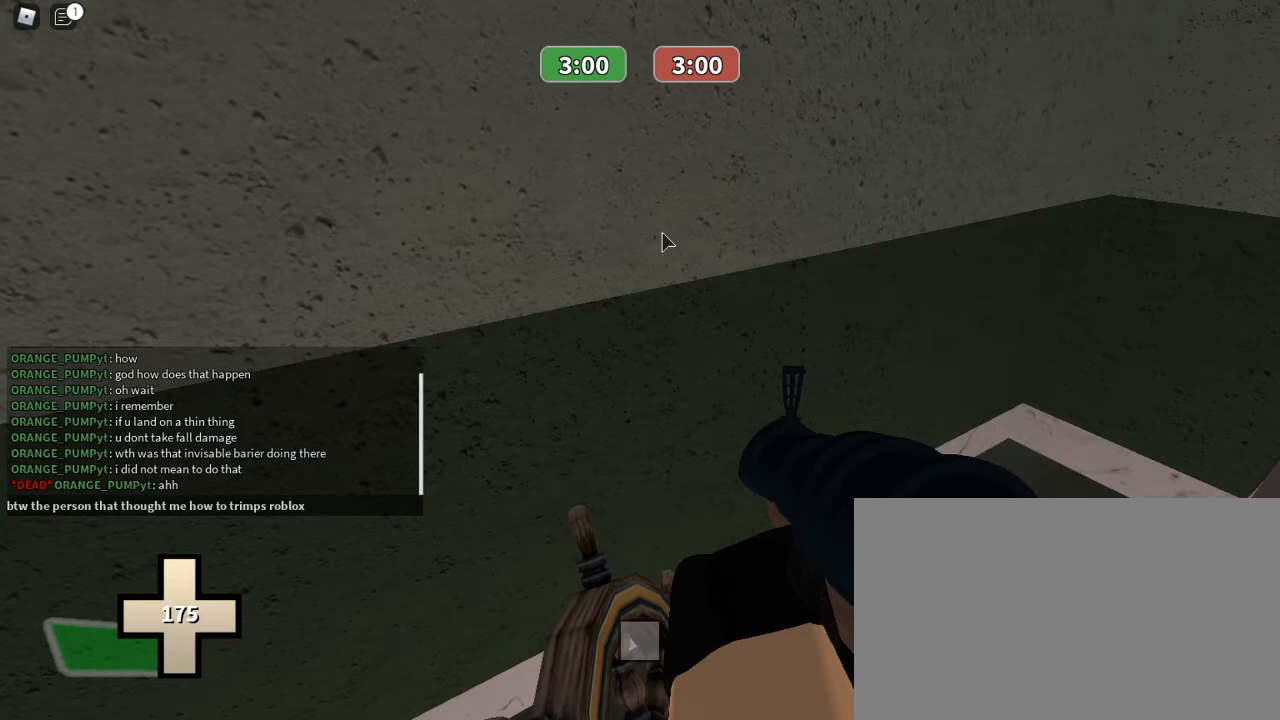
{"keys": [], "mouse": [], "events": []}
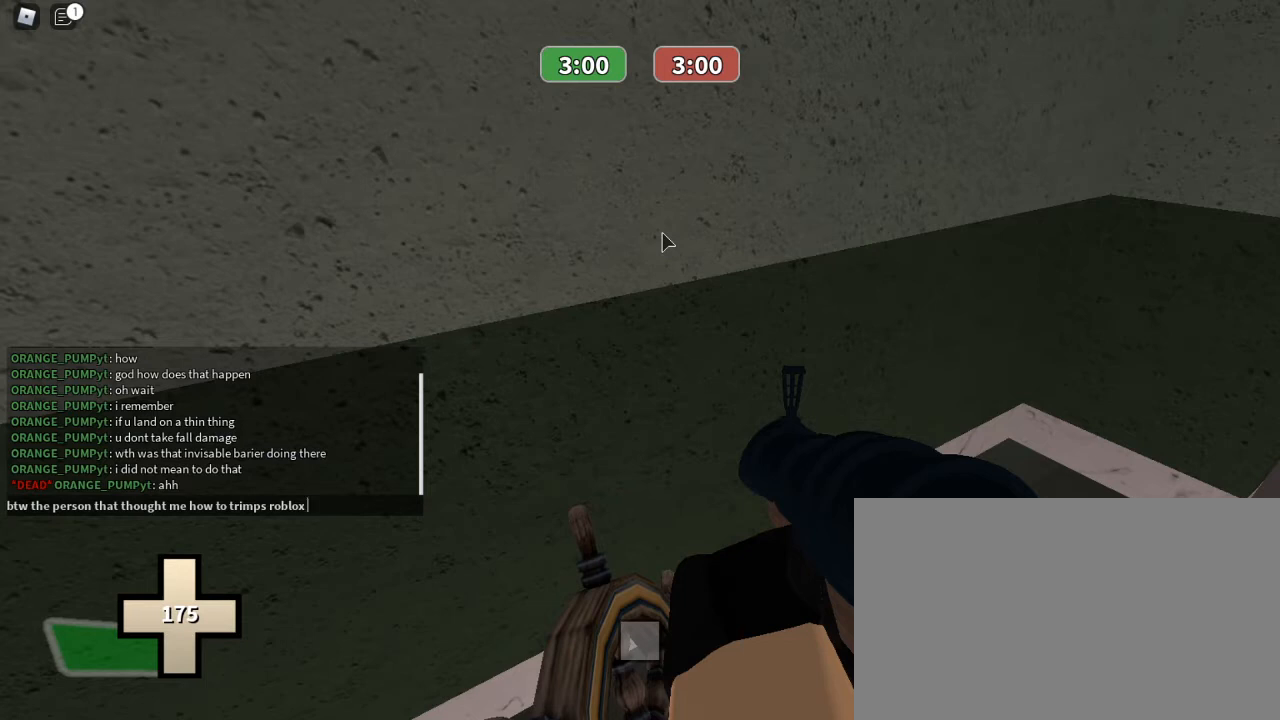
{"keys": [], "mouse": [], "events": []}
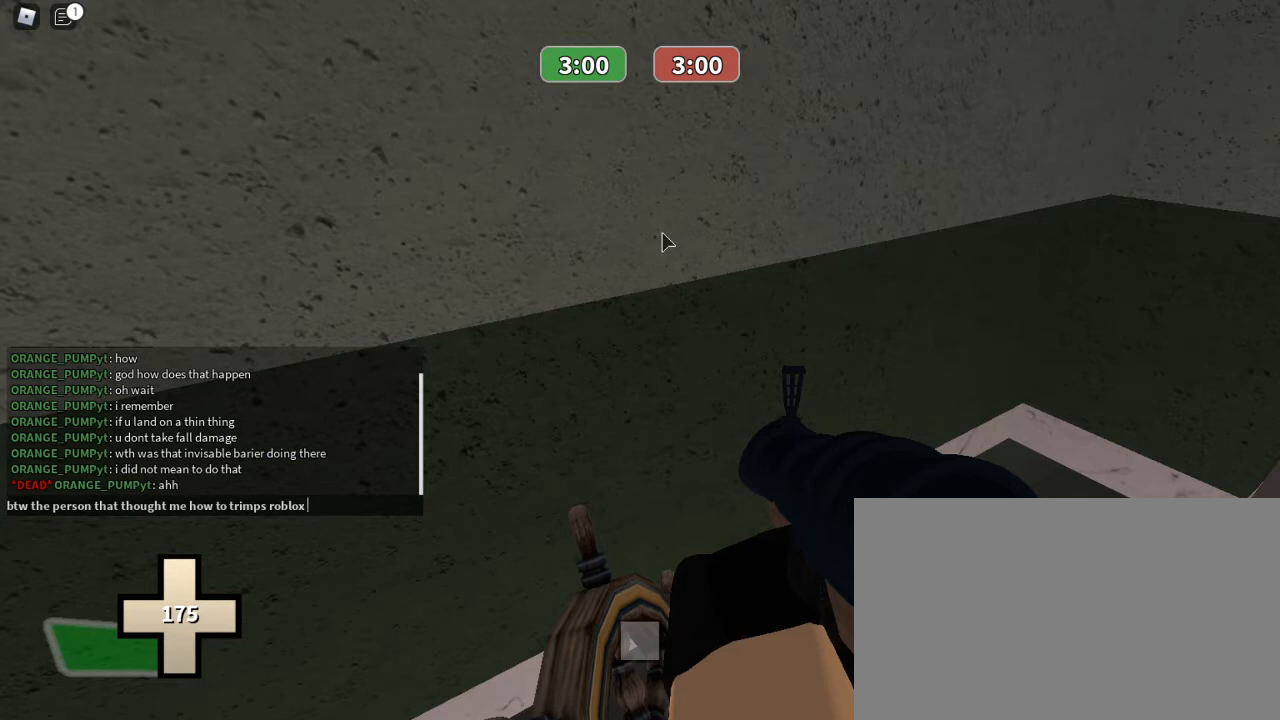
{"keys": ["r"], "mouse": [], "events": [[367, "r", "down"]]}
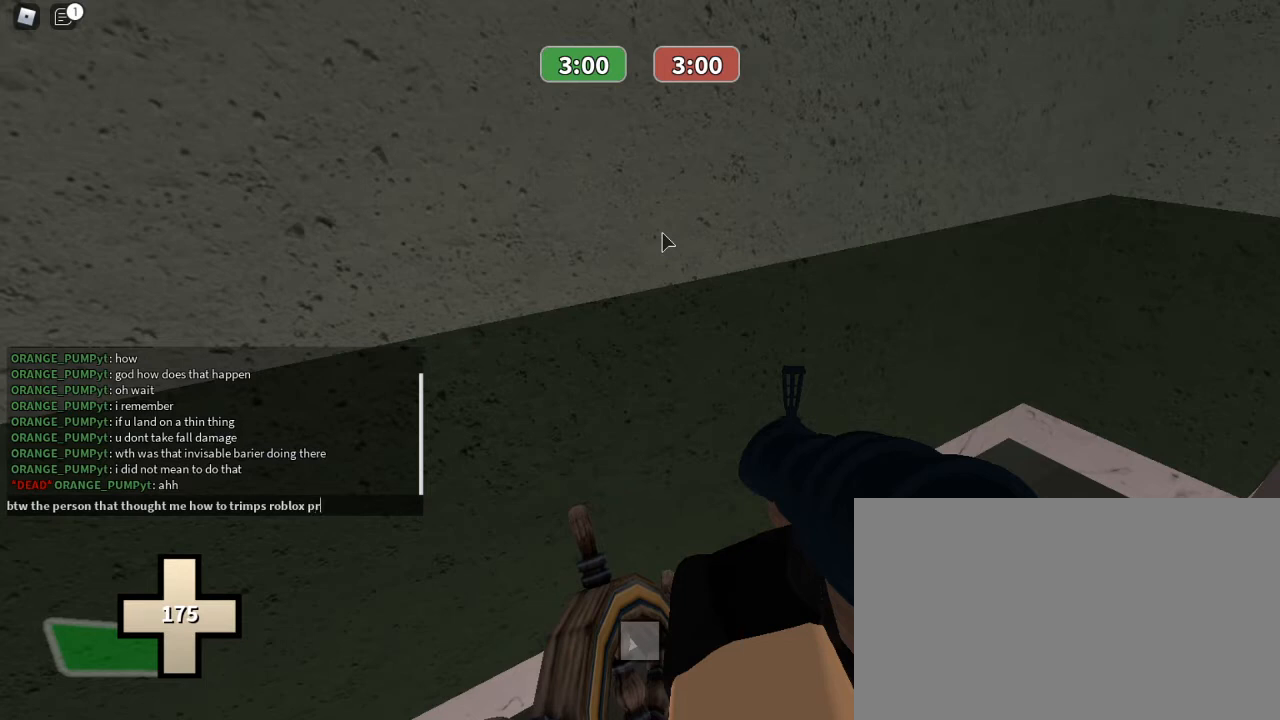
{"keys": [], "mouse": [], "events": [[33, "r", "up"], [267, "f", "down"], [400, "f", "up"]]}
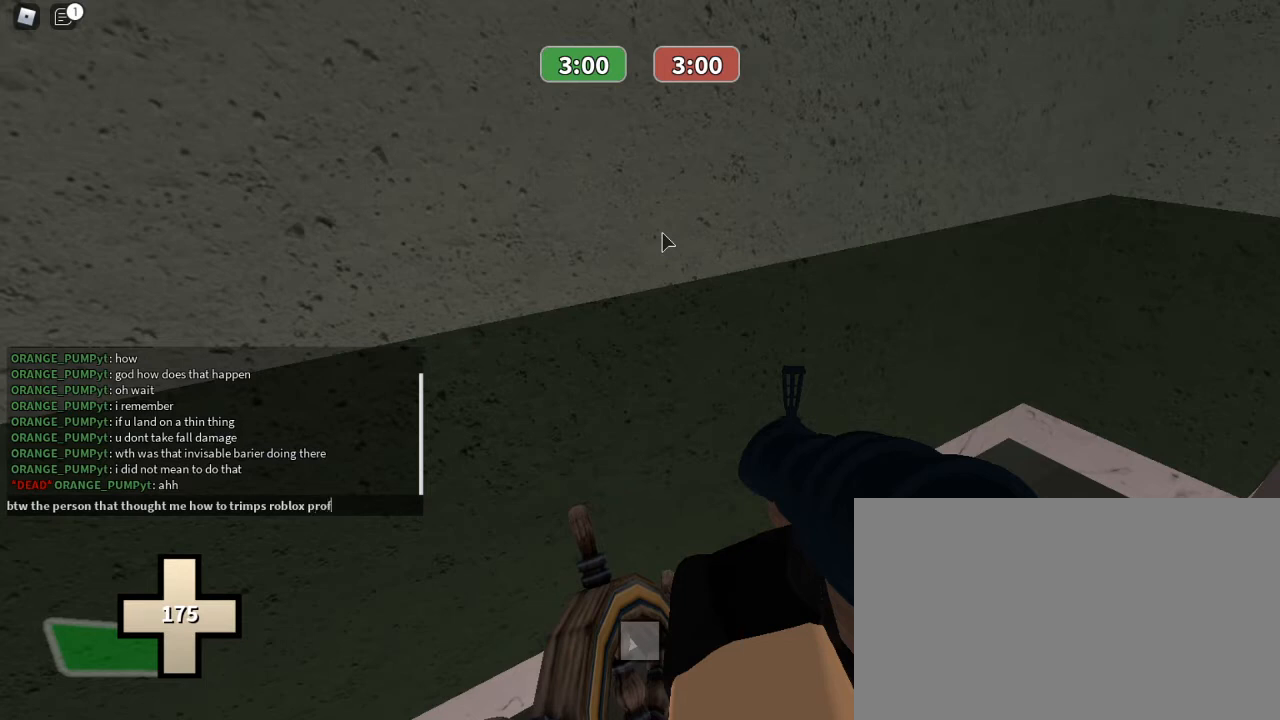
{"keys": [], "mouse": [], "events": [[300, "e", "down"], [400, "space", "down"], [467, "e", "up"], [500, "space", "up"]]}
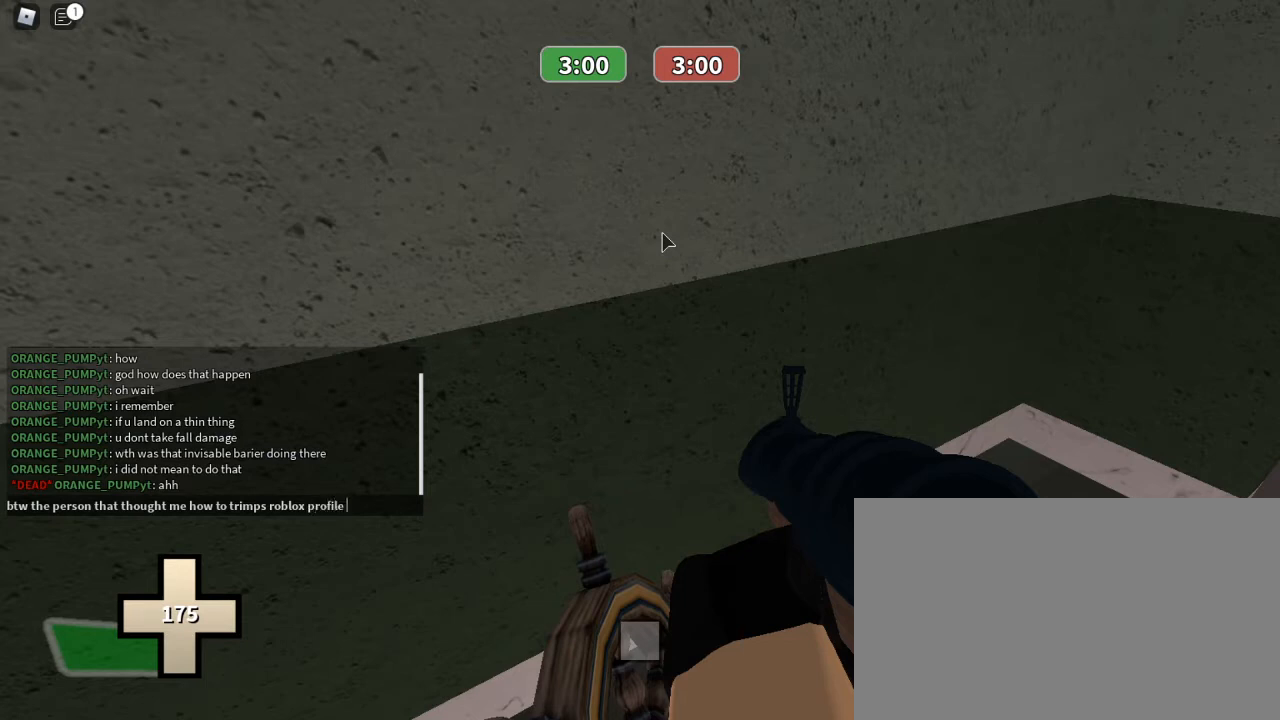
{"keys": [], "mouse": [], "events": [[133, "s", "down"], [233, "space", "down"], [267, "s", "up"], [367, "space", "up"]]}
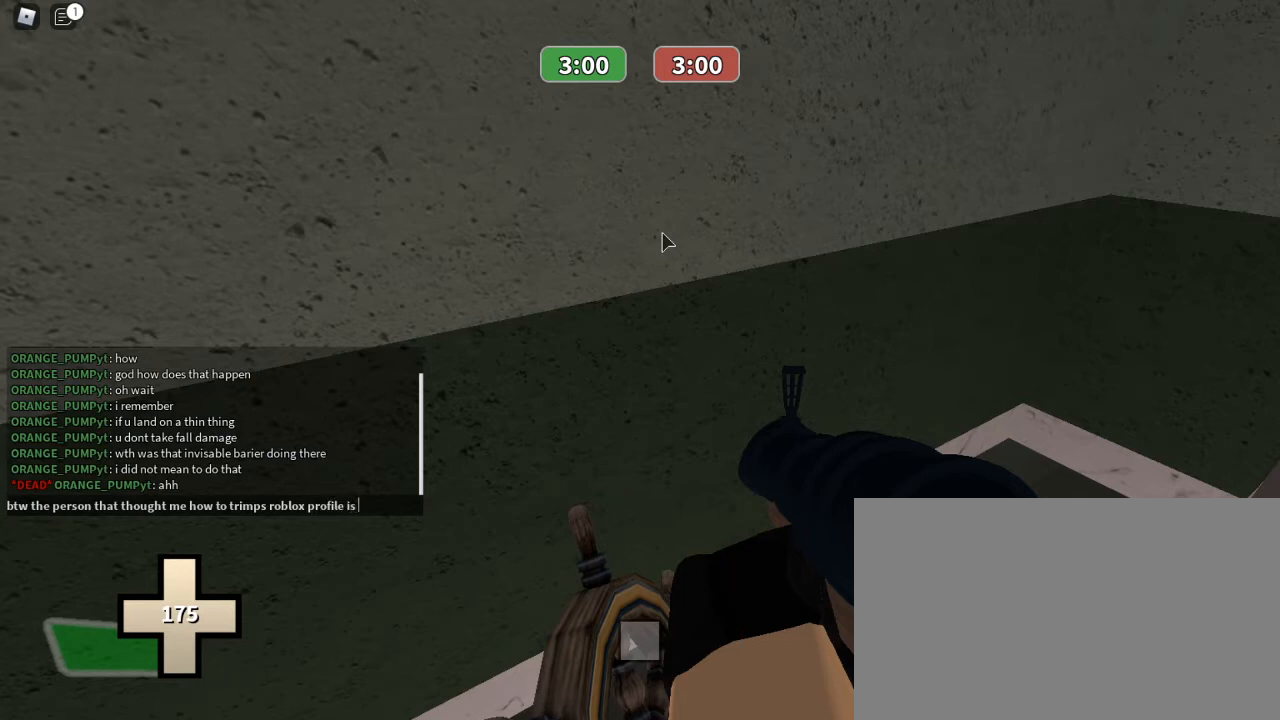
{"keys": [], "mouse": [], "events": []}
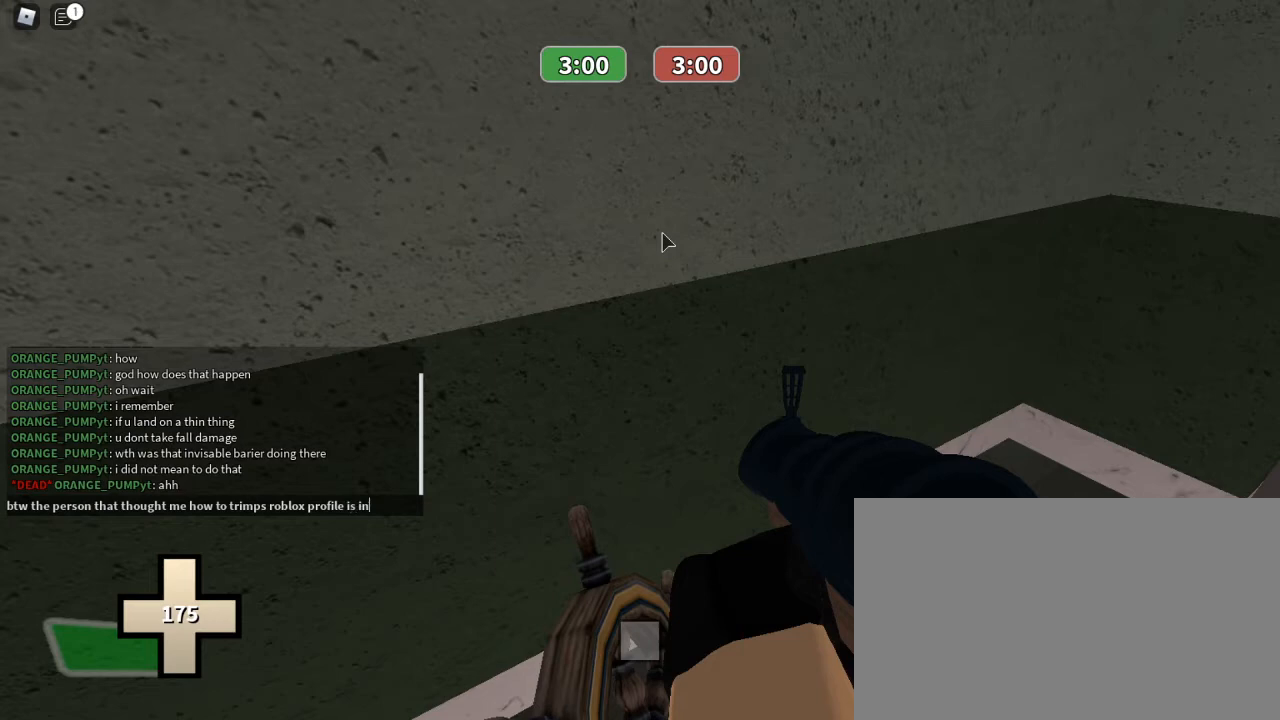
{"keys": [], "mouse": [], "events": []}
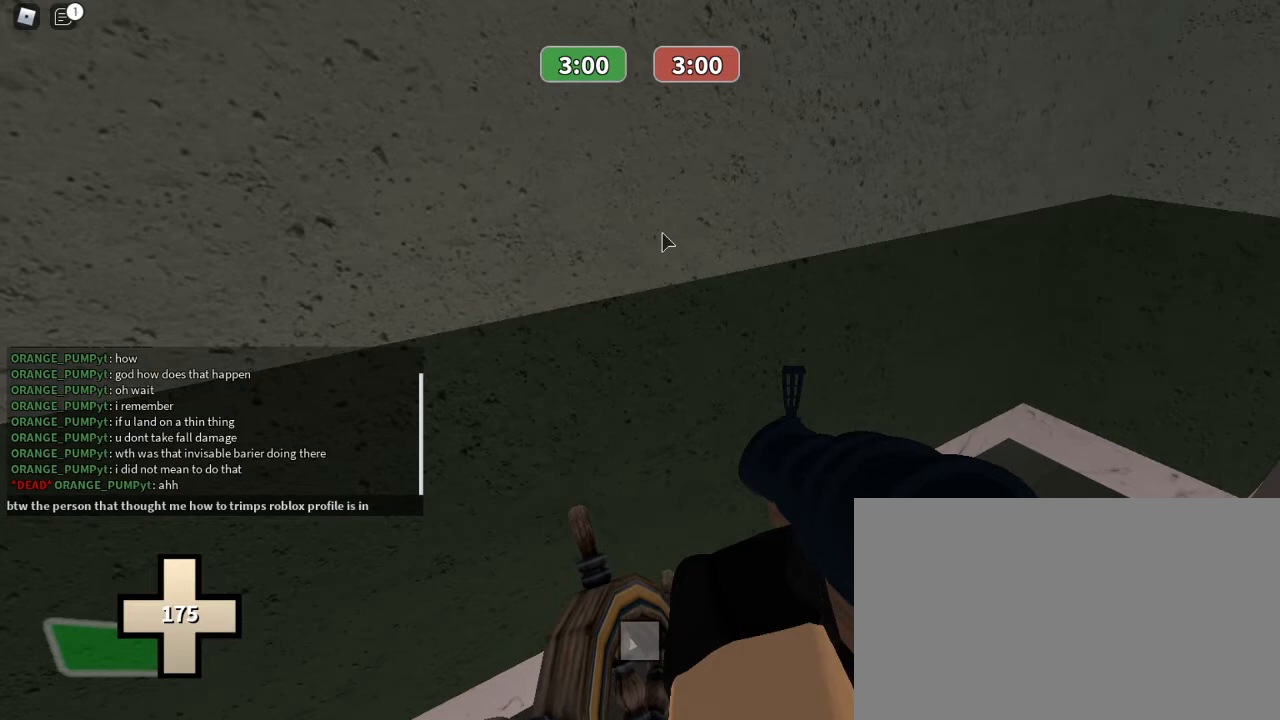
{"keys": ["e"], "mouse": [], "events": [[67, "space", "down"], [200, "space", "up"], [233, "t", "down"], [333, "t", "up"], [367, "e", "down"]]}